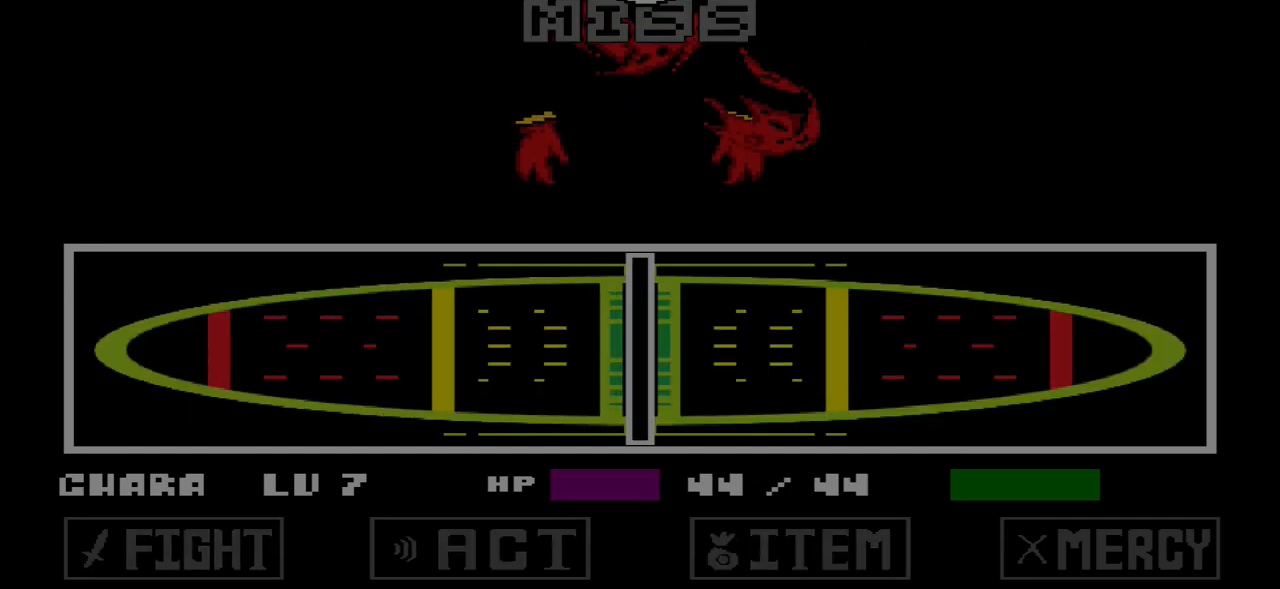
Gameplay with keyboard; each line is a JSON object with the keys held at the frame after it. "events" lists presses ("down") and releases ("up") of "c", "down", "left", "right", "up", "x" and "z" between this image and that frame as [ms after this image, input, new state], when the widget could be followed in between. No other keys are recorded. Mouse input is not recorded.
{"keys": [], "events": []}
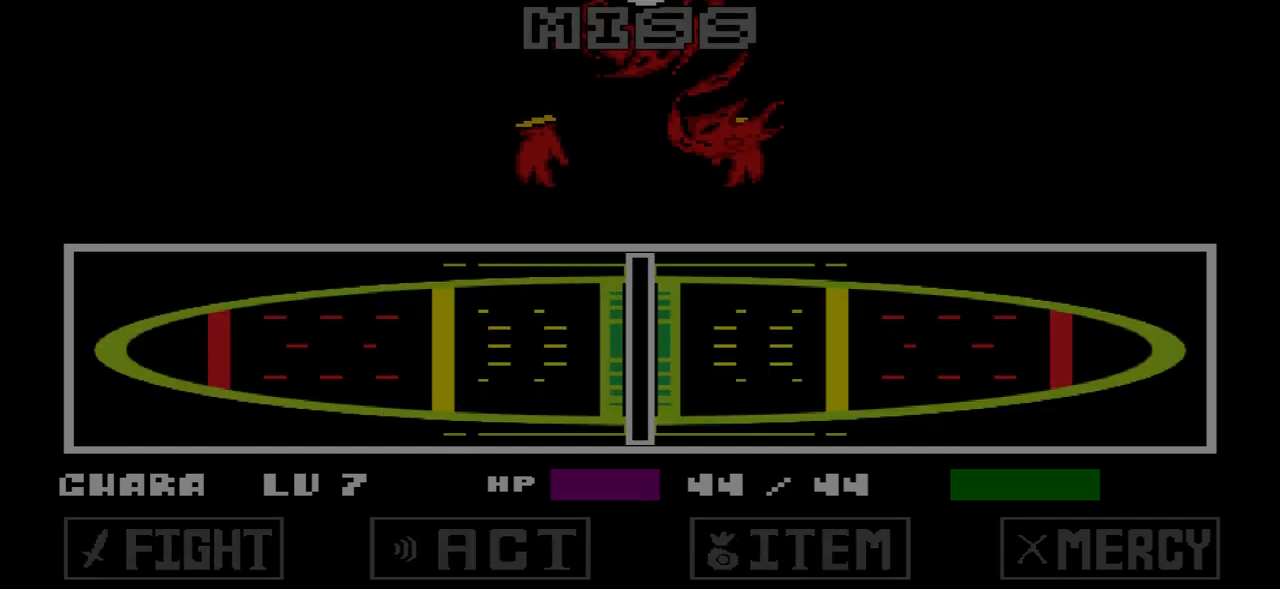
{"keys": [], "events": []}
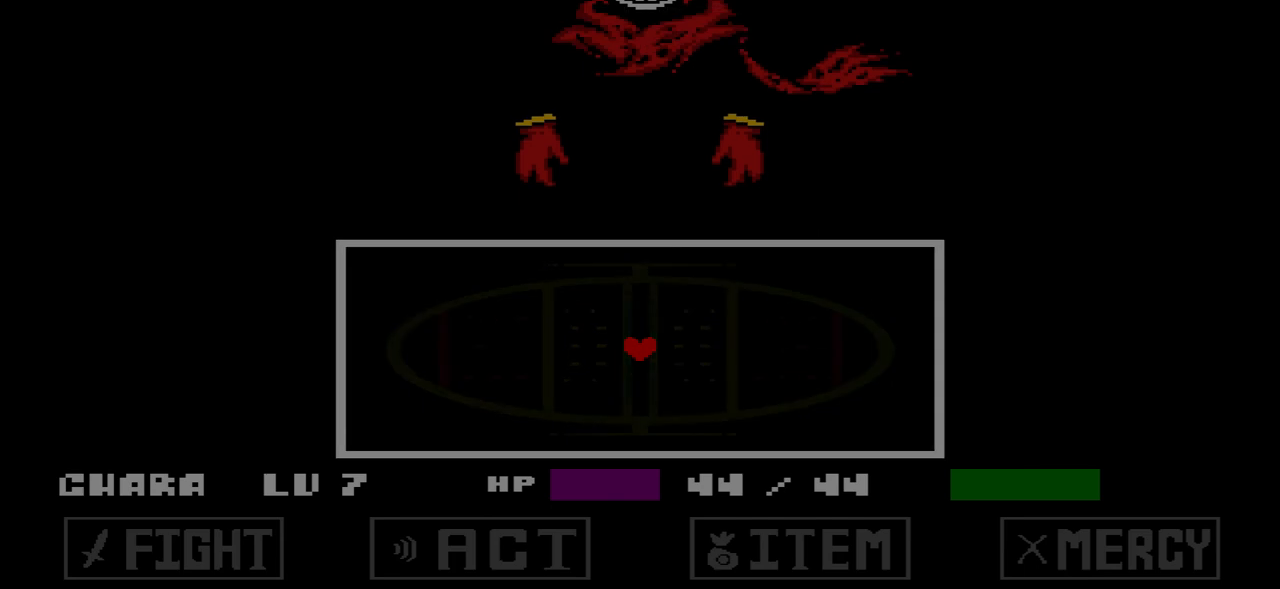
{"keys": [], "events": []}
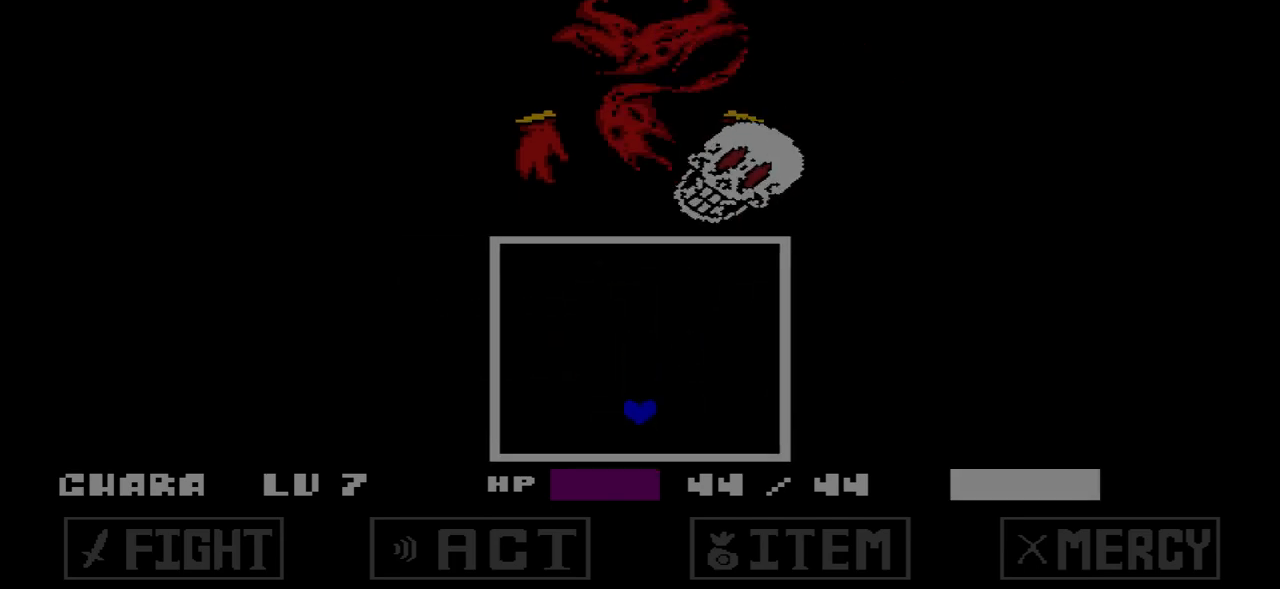
{"keys": ["left"], "events": [[33, "down", "down"], [67, "left", "down"], [234, "down", "up"]]}
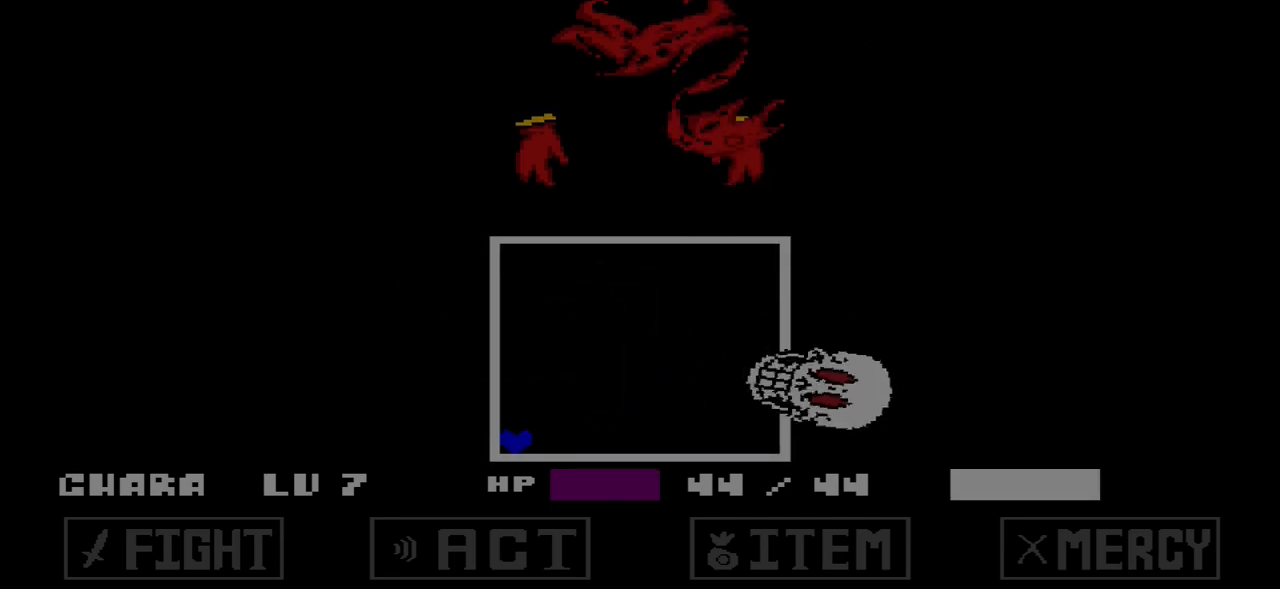
{"keys": ["up"], "events": [[167, "left", "up"], [334, "up", "down"]]}
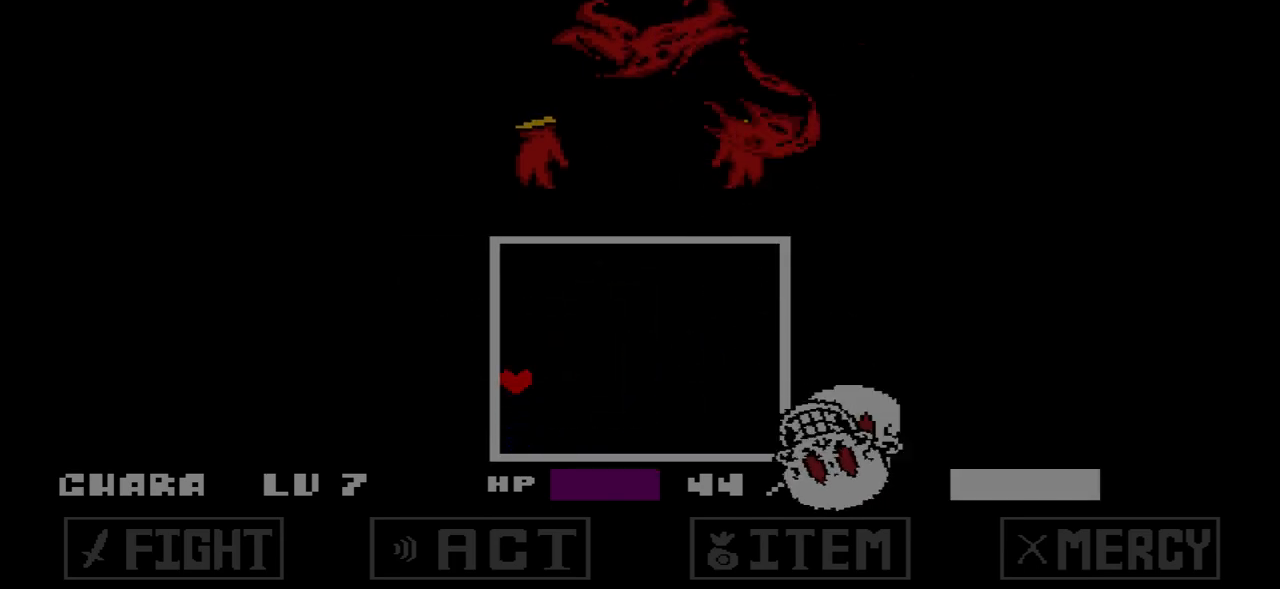
{"keys": ["right"], "events": [[67, "right", "down"], [434, "up", "up"]]}
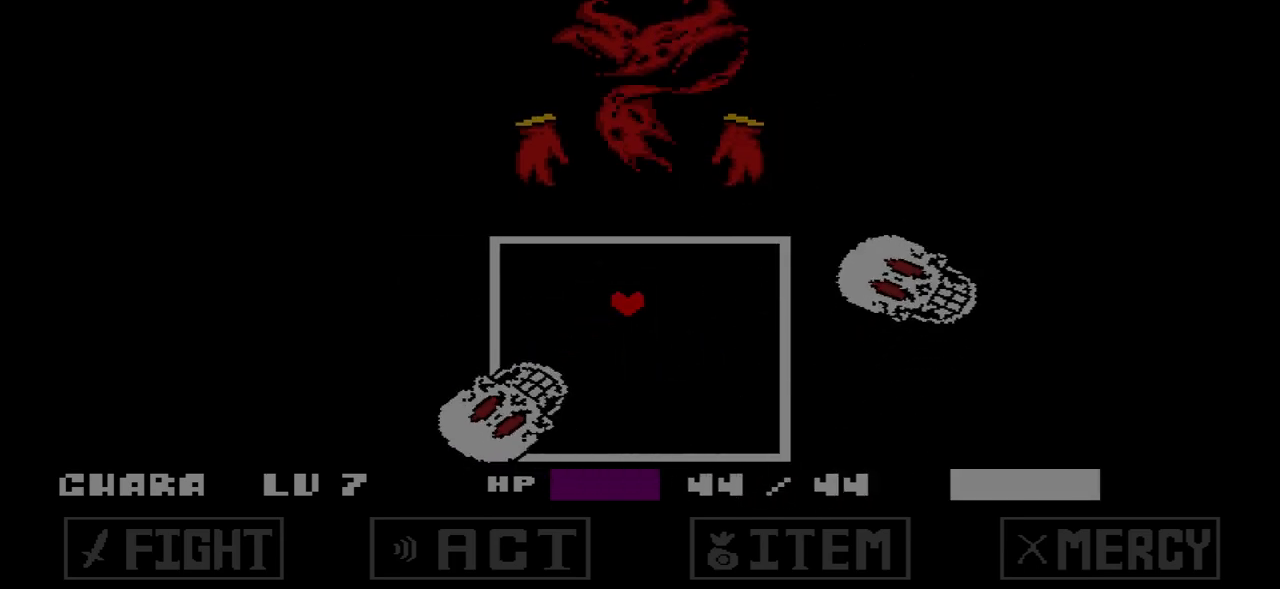
{"keys": ["right"], "events": [[67, "right", "up"], [367, "right", "down"]]}
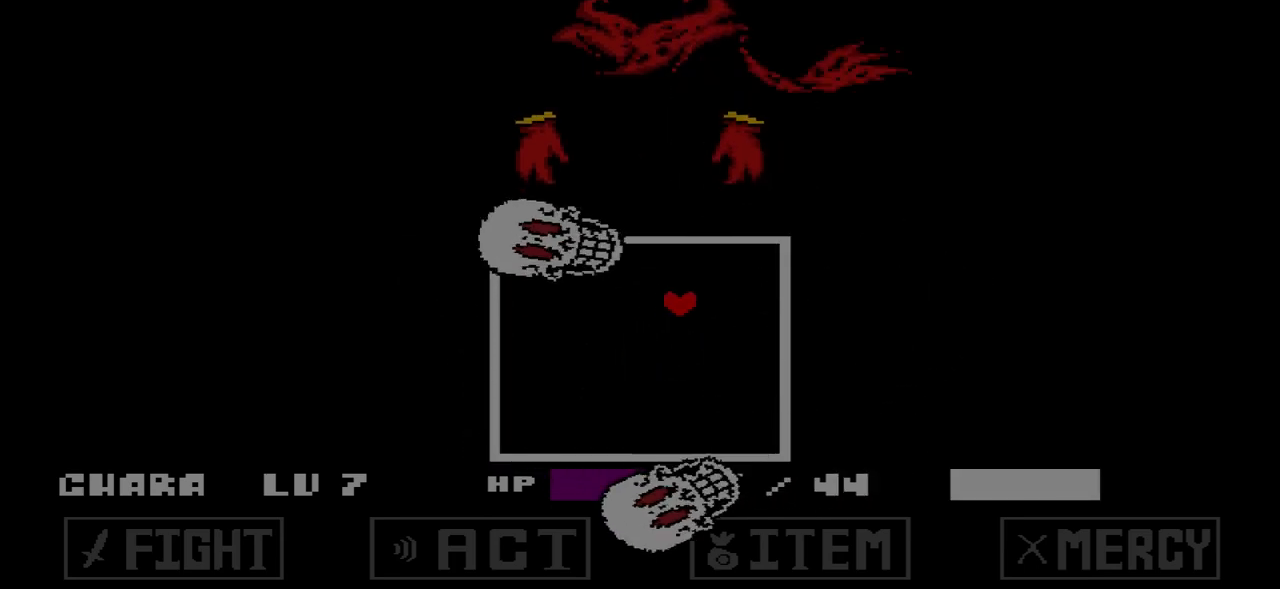
{"keys": ["left"], "events": [[167, "right", "up"], [300, "left", "down"]]}
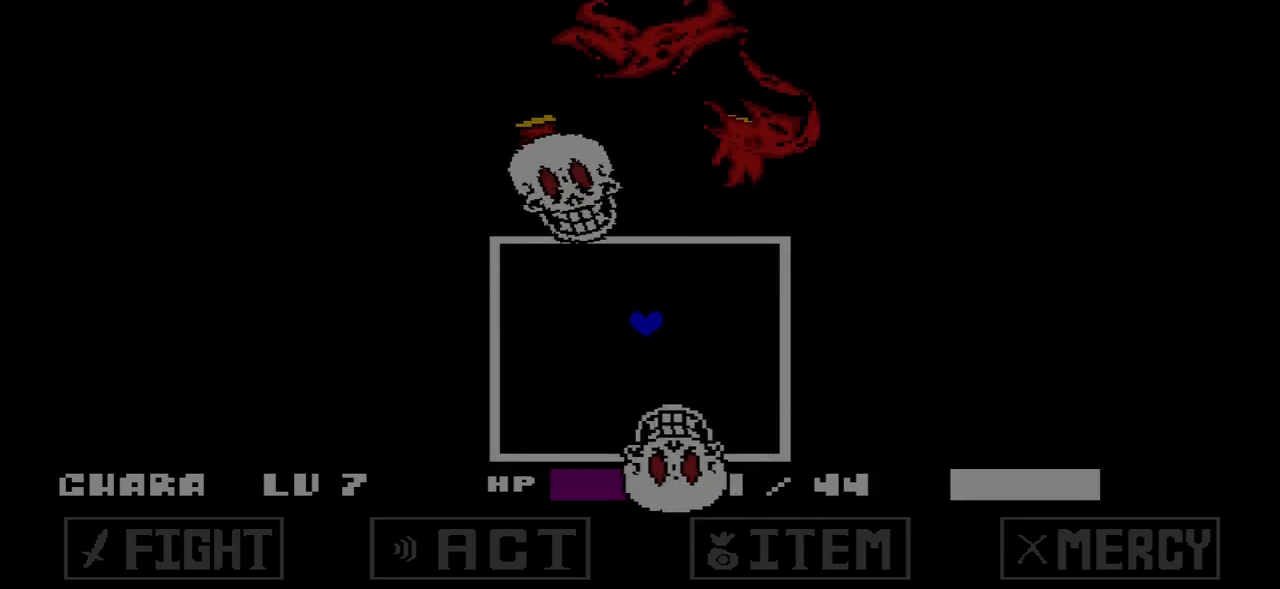
{"keys": ["right"], "events": [[401, "left", "up"], [401, "right", "down"]]}
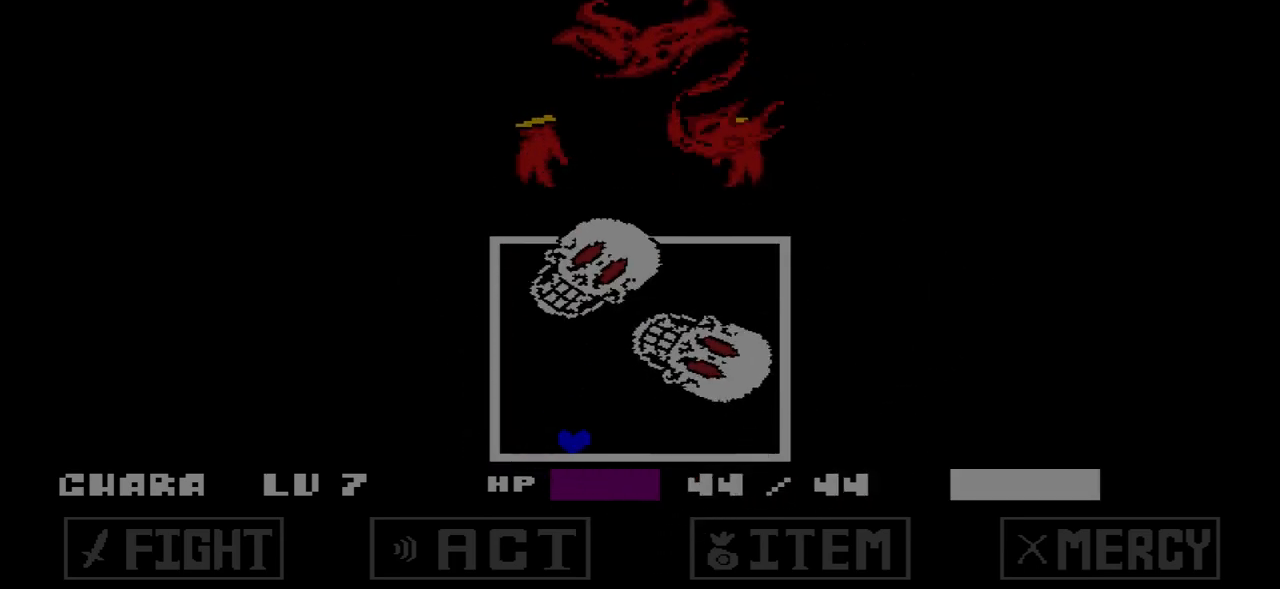
{"keys": ["right"], "events": []}
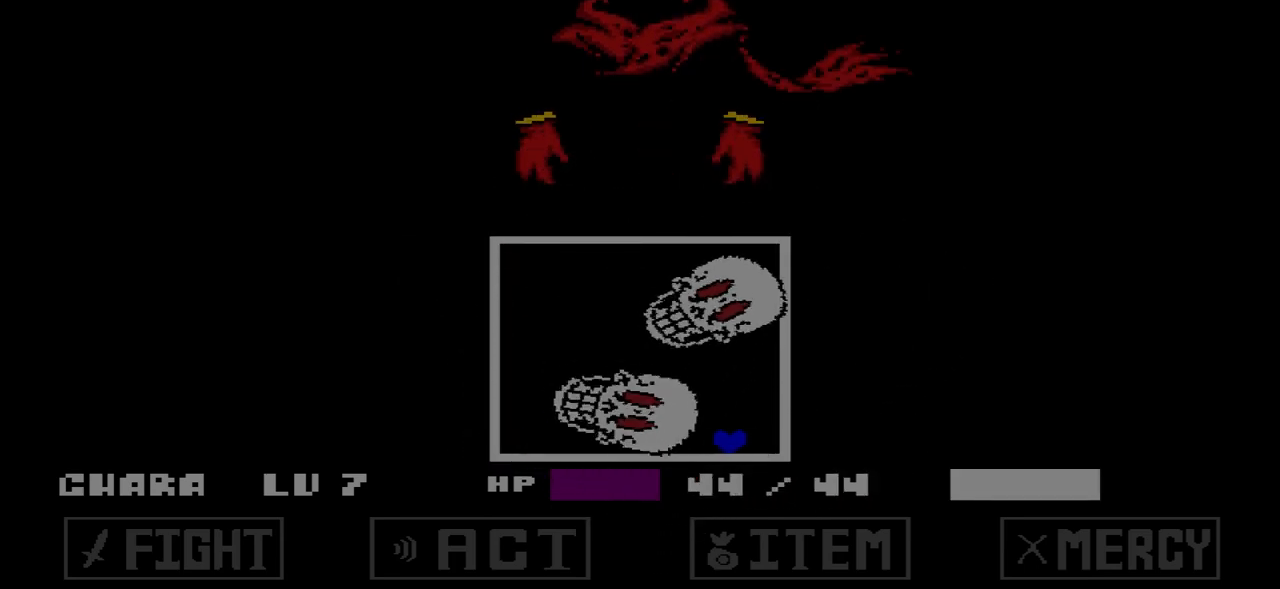
{"keys": ["left"], "events": [[434, "left", "down"], [434, "right", "up"]]}
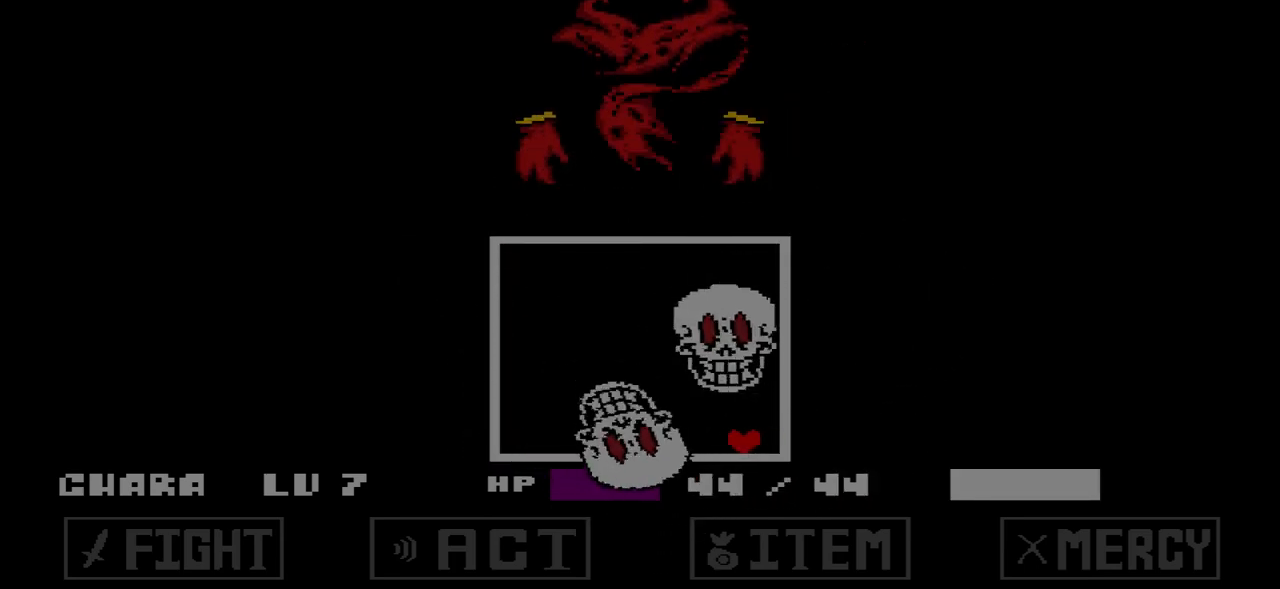
{"keys": ["up"], "events": [[67, "up", "down"], [434, "left", "up"]]}
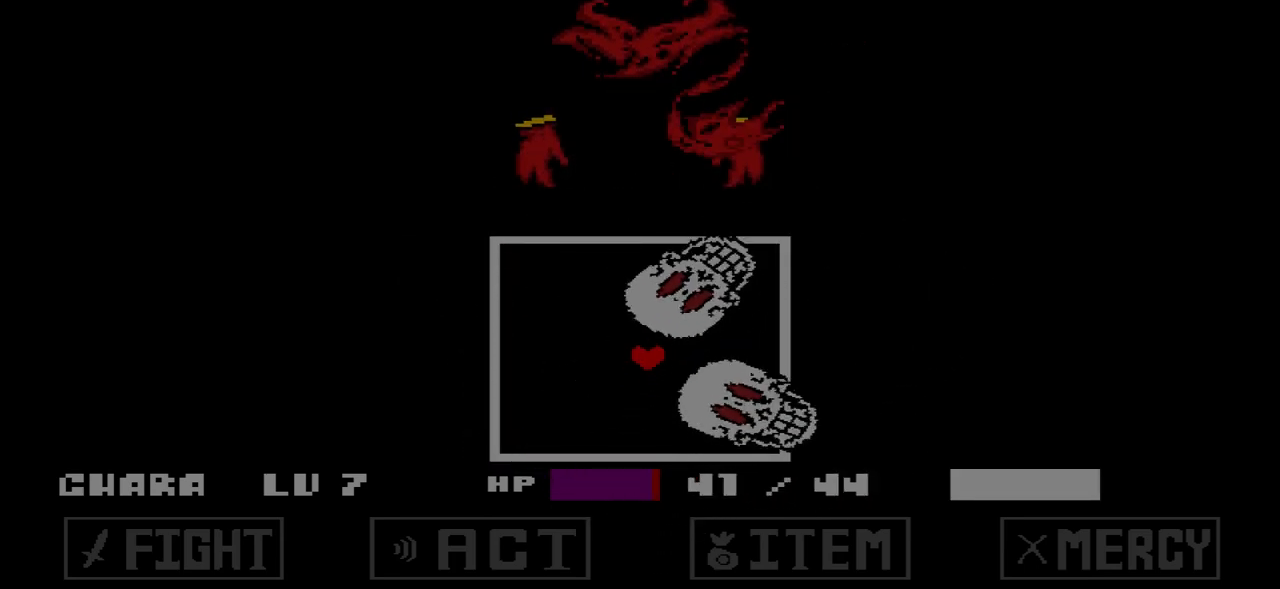
{"keys": ["left"], "events": [[134, "left", "down"], [234, "up", "up"]]}
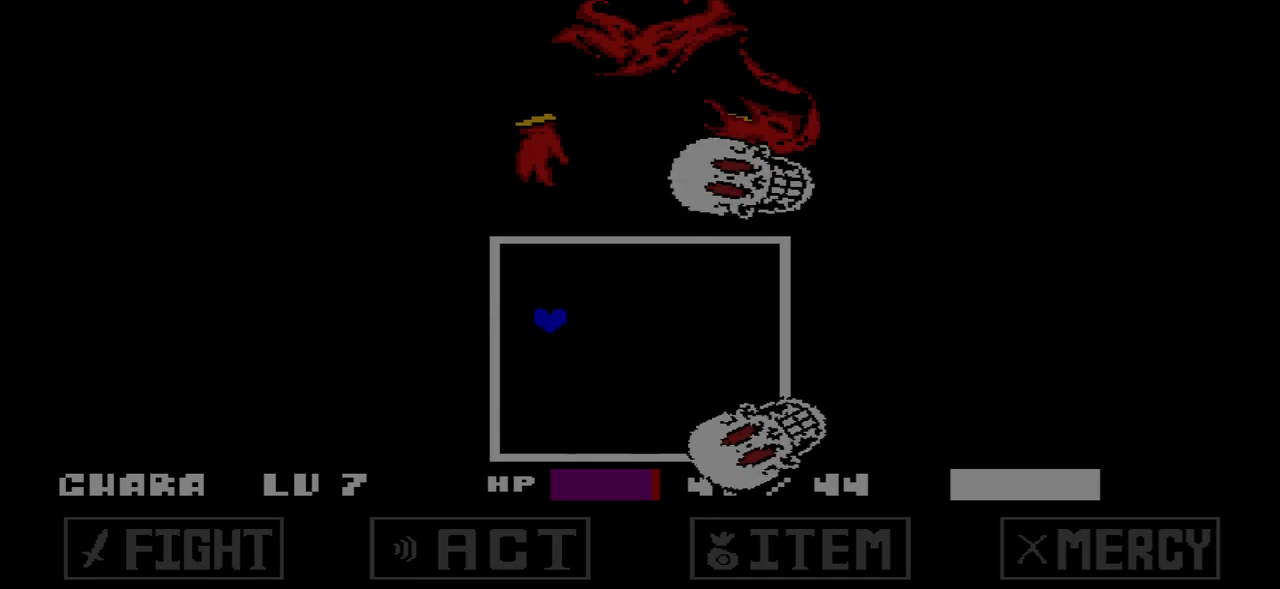
{"keys": [], "events": [[100, "left", "up"]]}
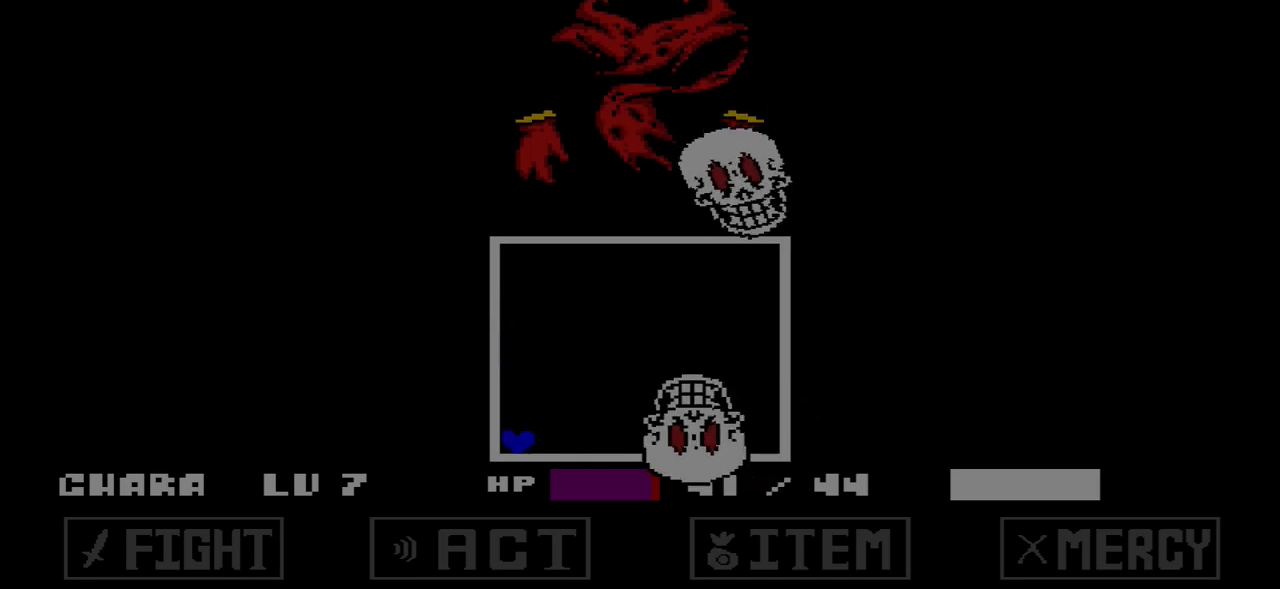
{"keys": ["left", "up"], "events": [[101, "up", "down"], [201, "left", "down"]]}
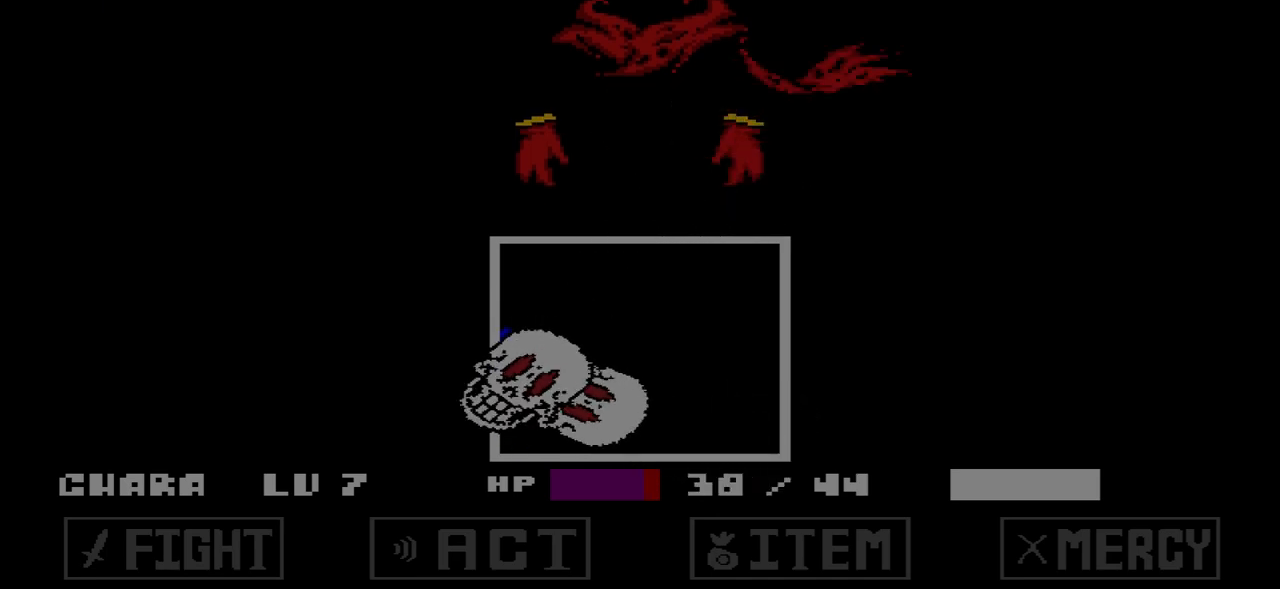
{"keys": ["right", "up"], "events": [[67, "left", "up"], [67, "right", "down"]]}
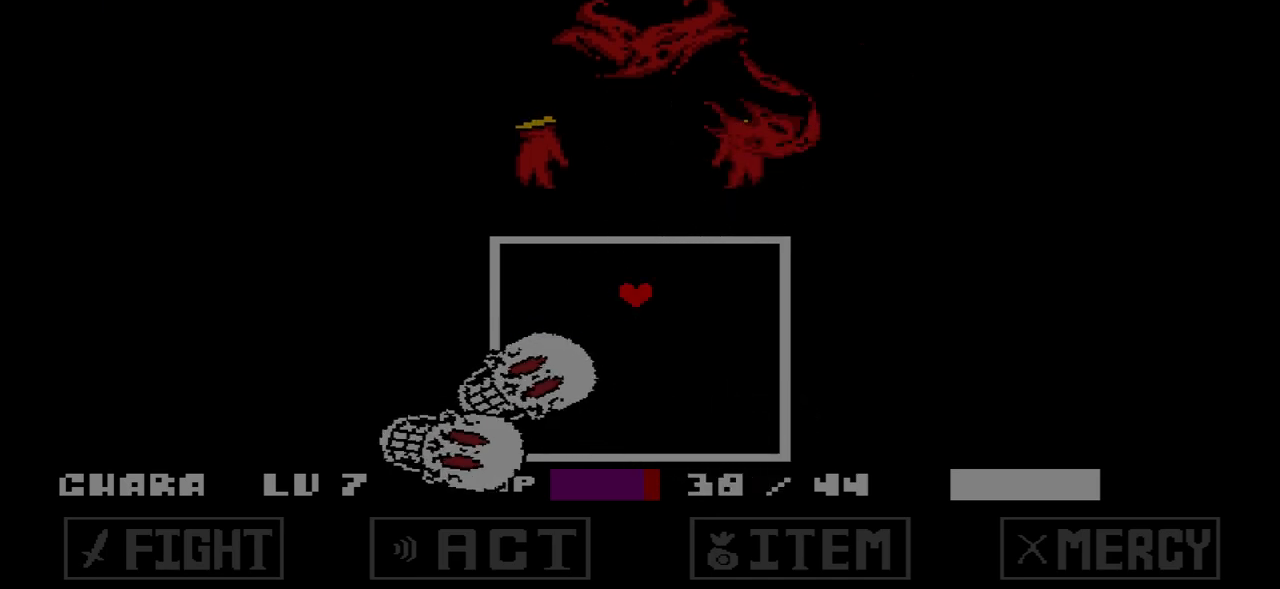
{"keys": ["right"], "events": [[101, "up", "up"]]}
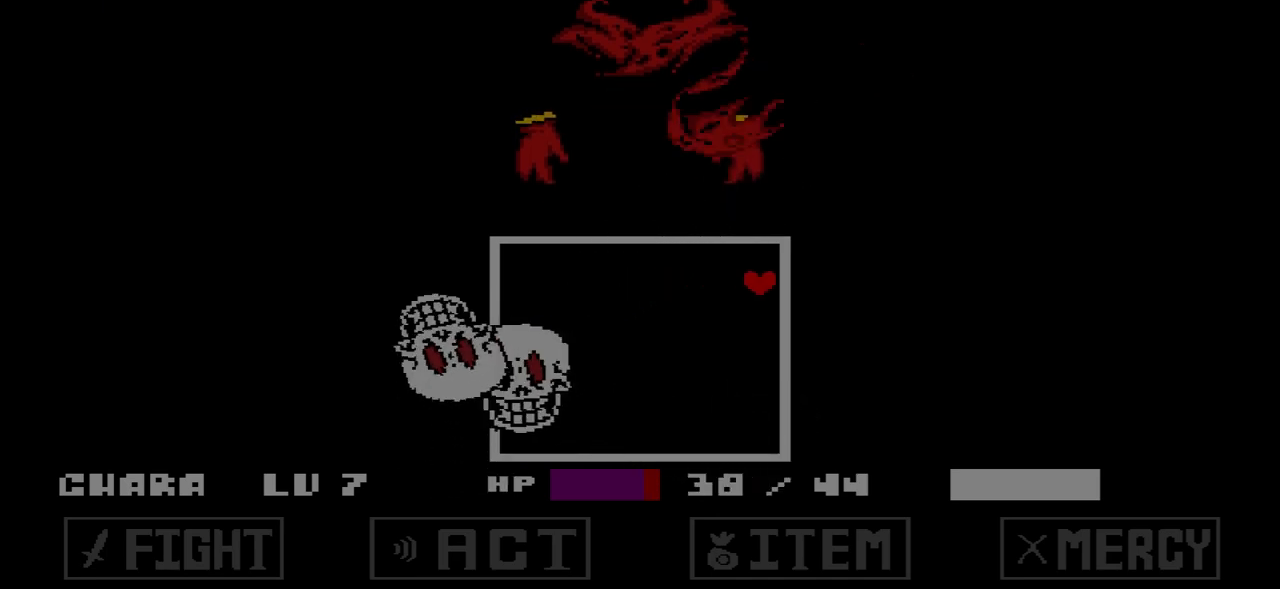
{"keys": [], "events": [[100, "down", "down"], [167, "down", "up"], [267, "right", "up"]]}
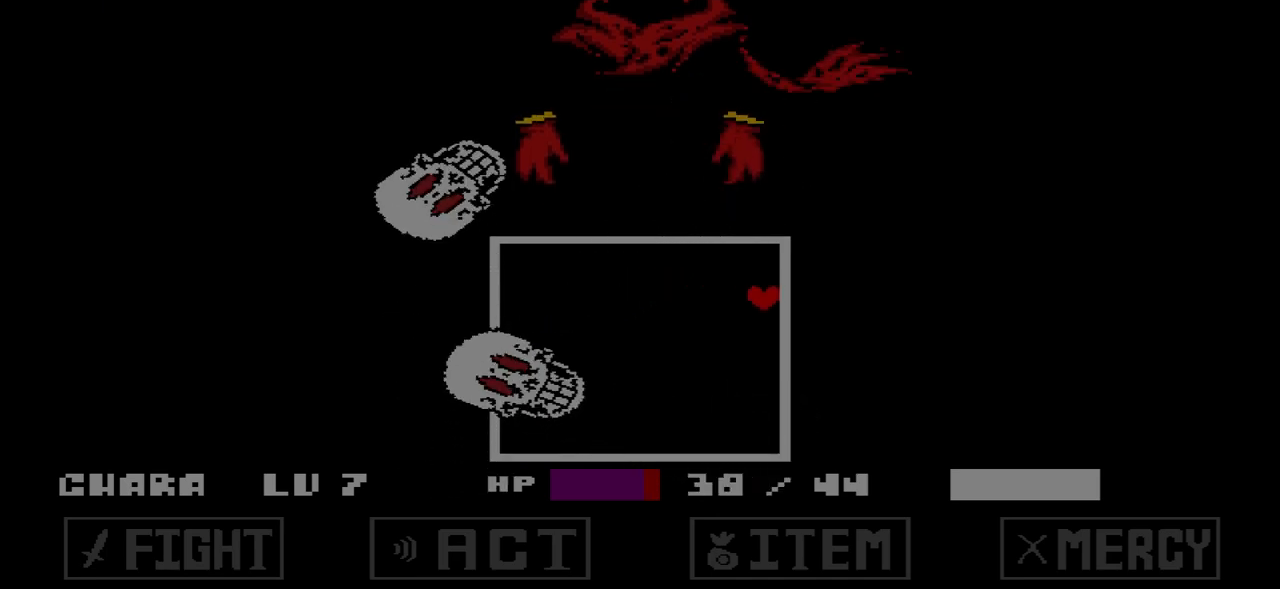
{"keys": [], "events": [[34, "down", "down"], [134, "down", "up"]]}
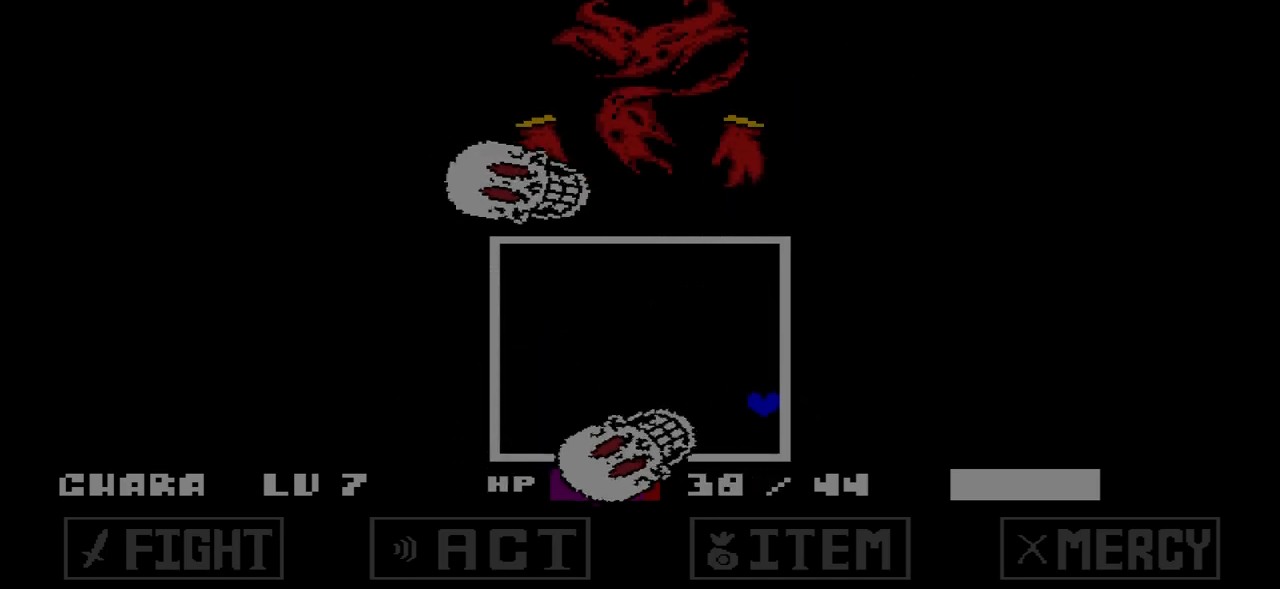
{"keys": ["left"], "events": [[133, "up", "down"], [367, "up", "up"], [467, "left", "down"]]}
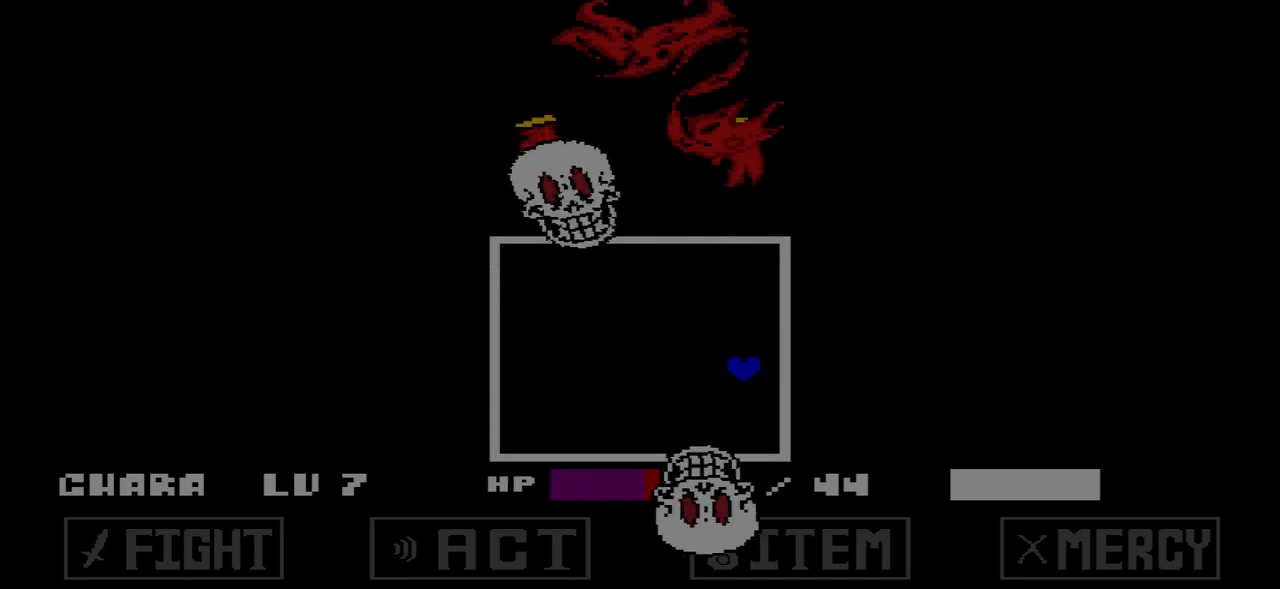
{"keys": ["right"], "events": [[267, "left", "up"], [301, "left", "down"], [501, "left", "up"], [501, "right", "down"]]}
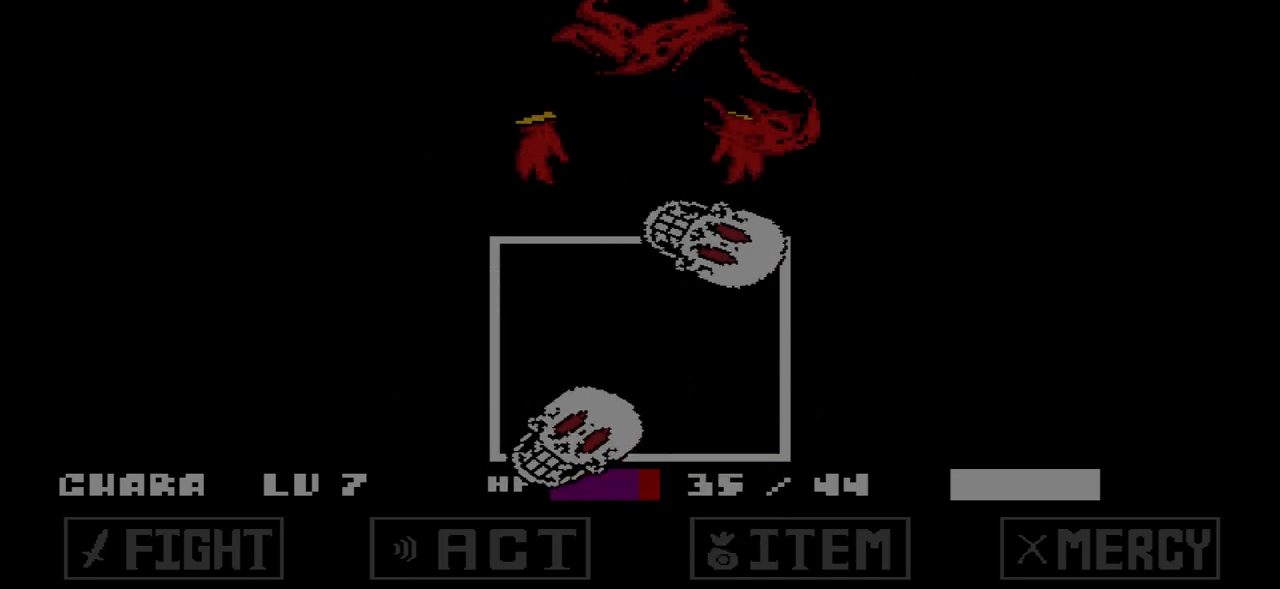
{"keys": [], "events": [[267, "right", "up"]]}
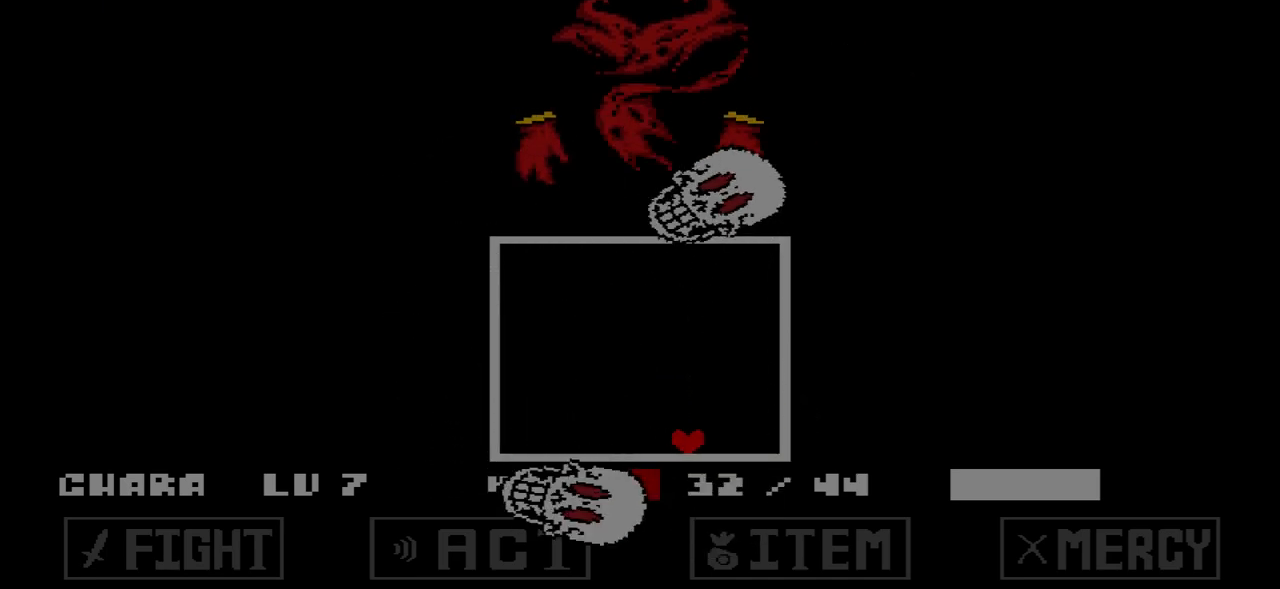
{"keys": ["left"], "events": [[101, "left", "down"], [334, "left", "up"], [434, "left", "down"]]}
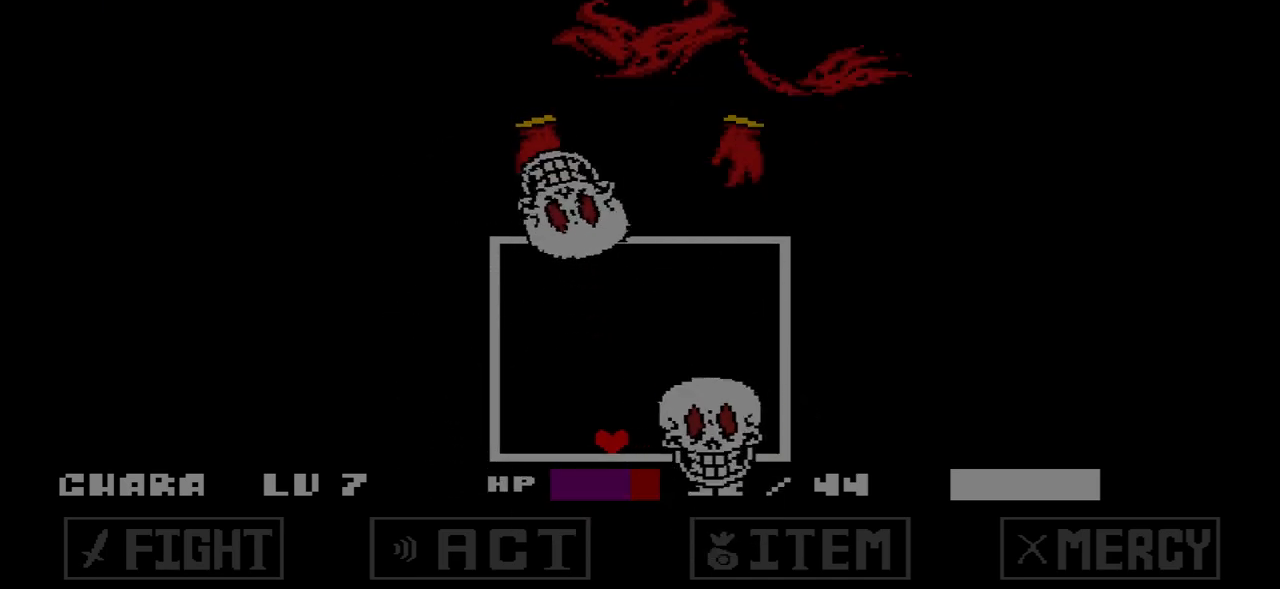
{"keys": ["right"], "events": [[67, "left", "up"], [434, "right", "down"]]}
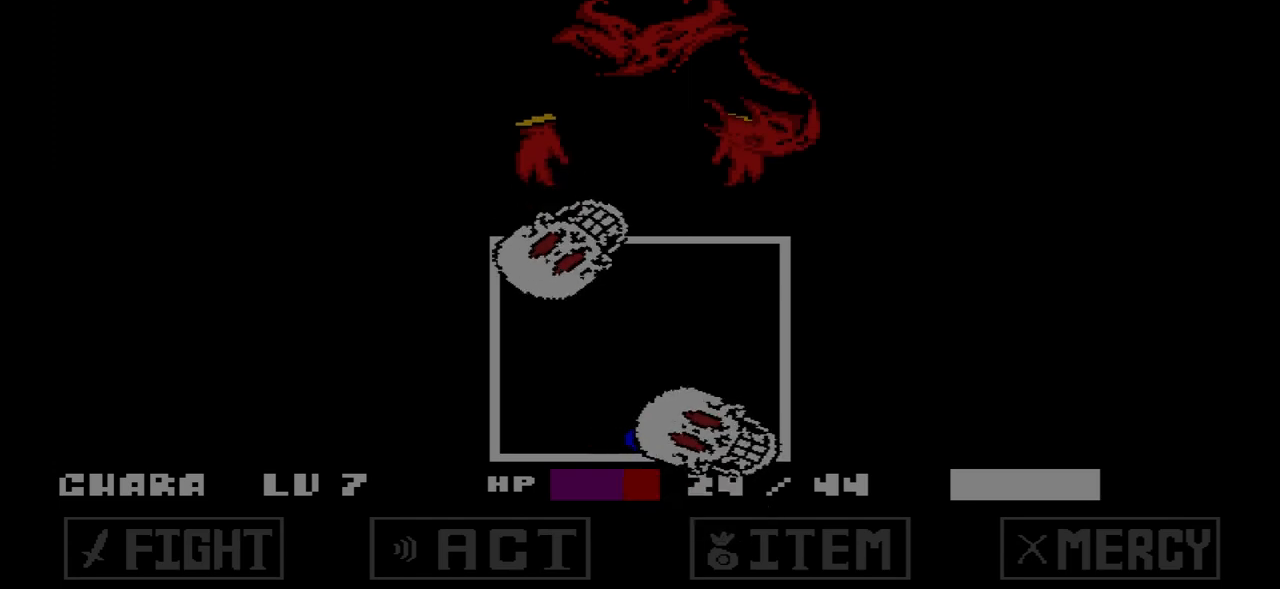
{"keys": [], "events": [[234, "right", "up"]]}
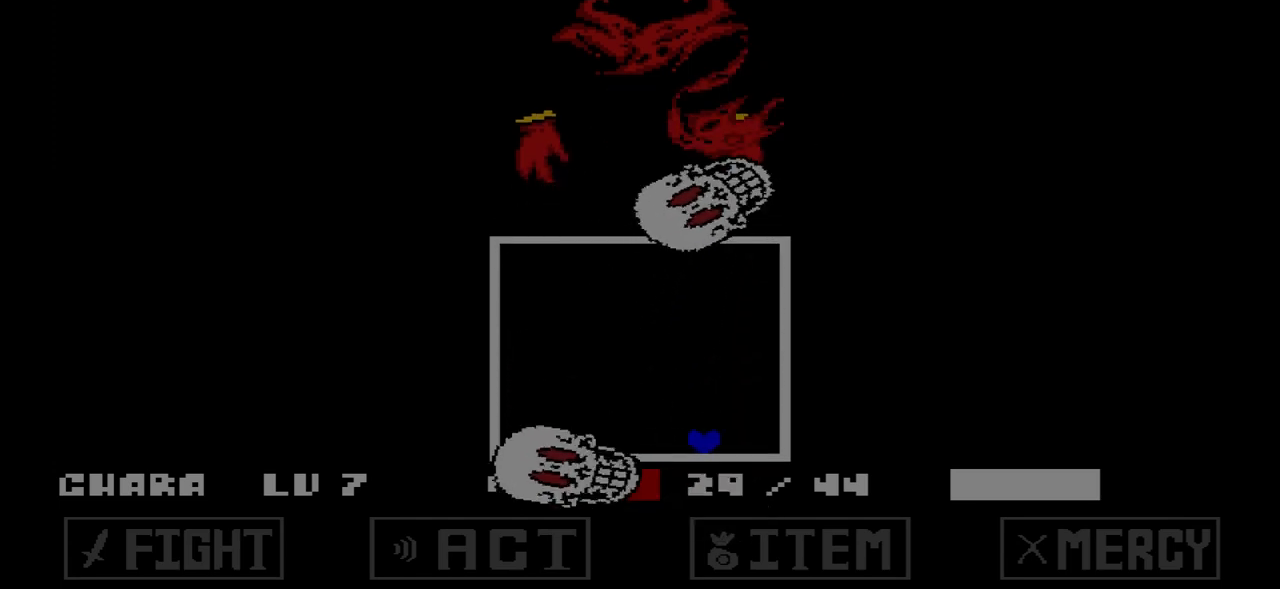
{"keys": ["left"], "events": [[467, "left", "down"]]}
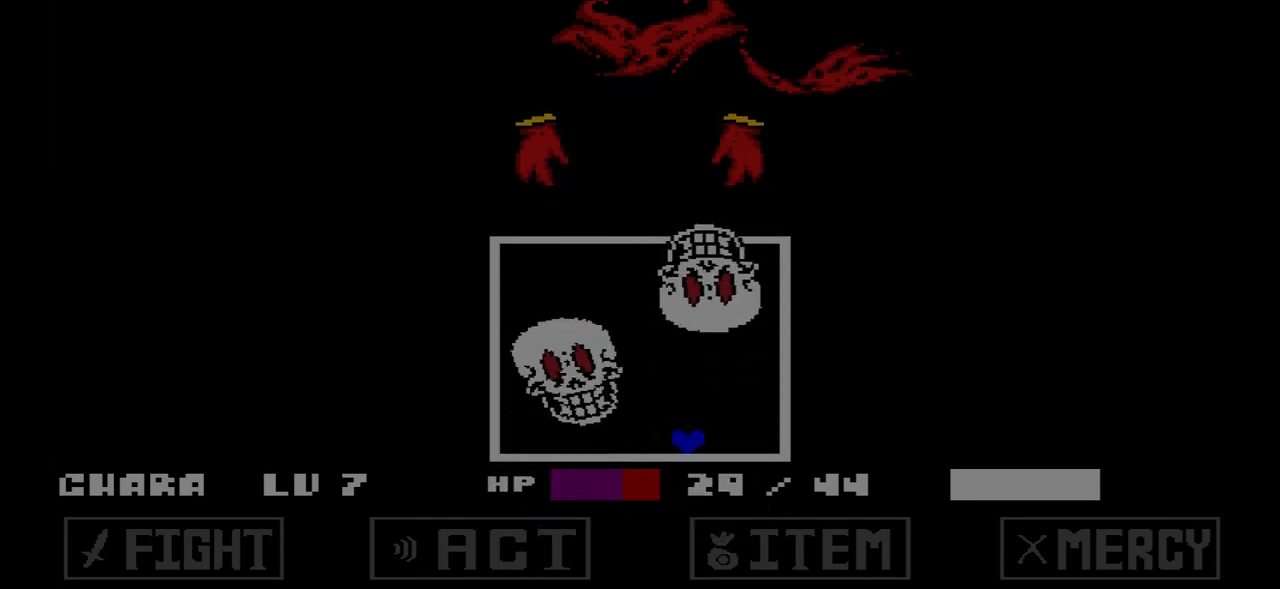
{"keys": [], "events": [[34, "right", "down"], [67, "right", "up"], [301, "left", "up"]]}
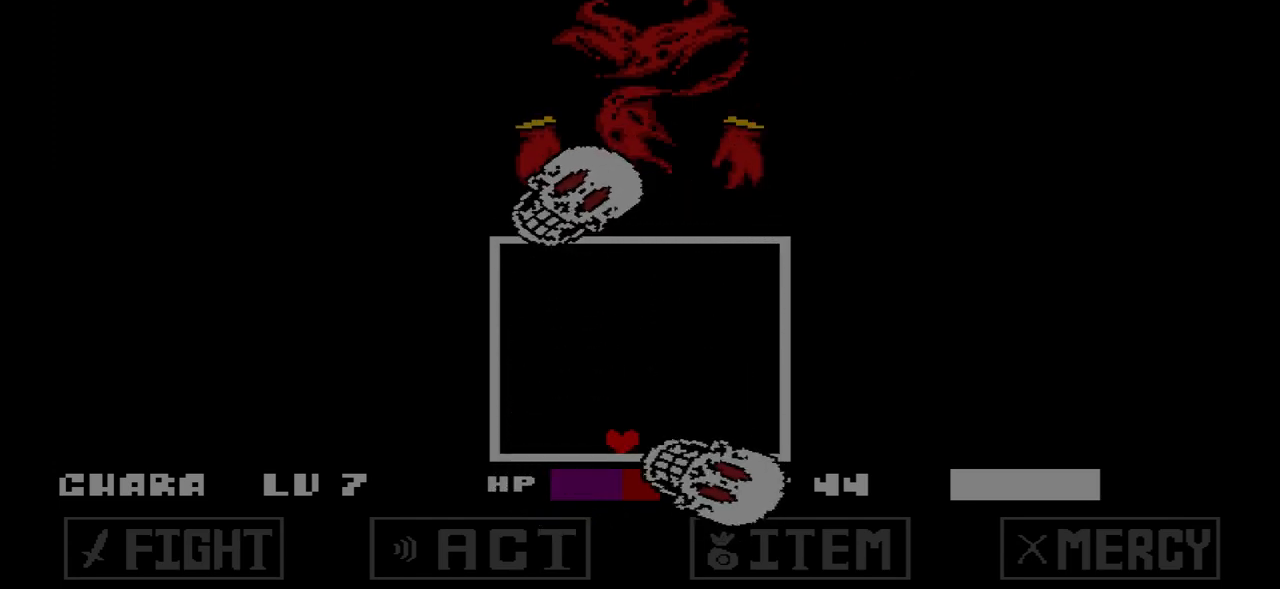
{"keys": ["right"], "events": [[467, "right", "down"]]}